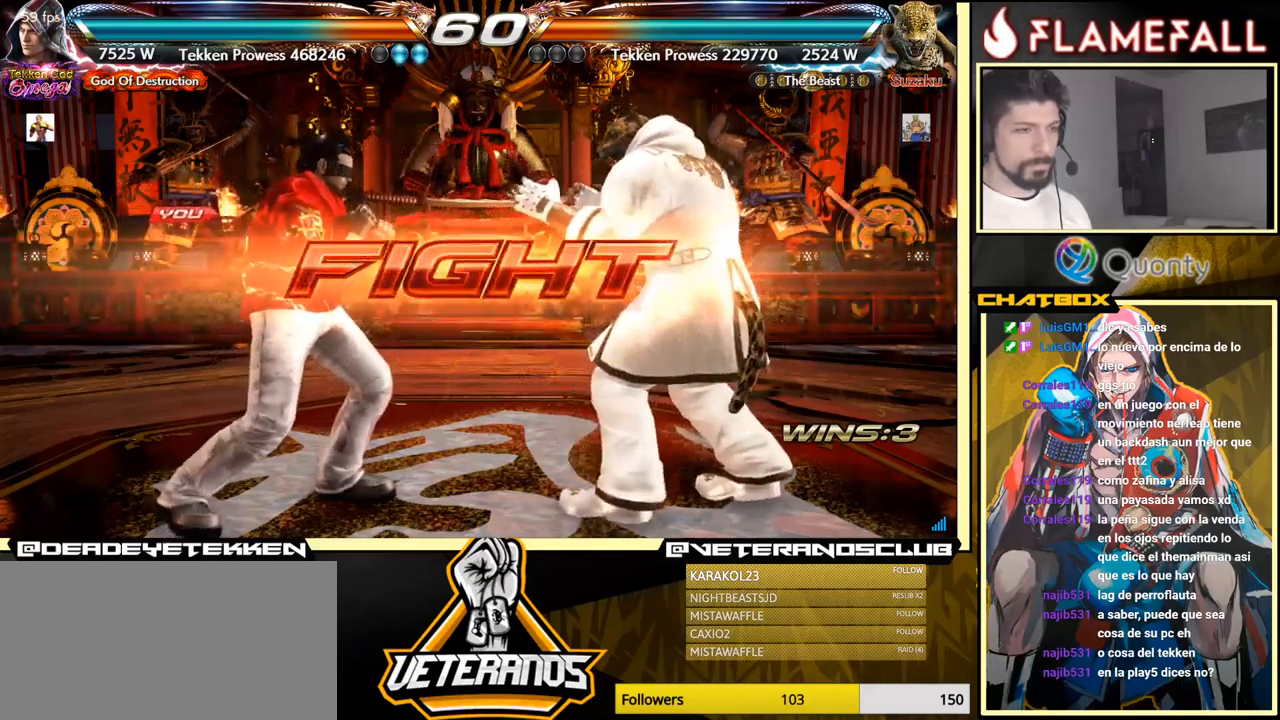
Gameplay with a controller (arcade stick); each line is a JSON object with the inputs held at the frame after it. "events" lists button and stick changes between this image and that frame as [ms after this image, input, new state], when the widget could be followed in between. Not read: L3 R3.
{"buttons": [], "left_stick": "left", "events": [[50, "left_stick", "center"], [134, "left_stick", "left"], [284, "left_stick", "down-right"], [484, "left_stick", "left"]]}
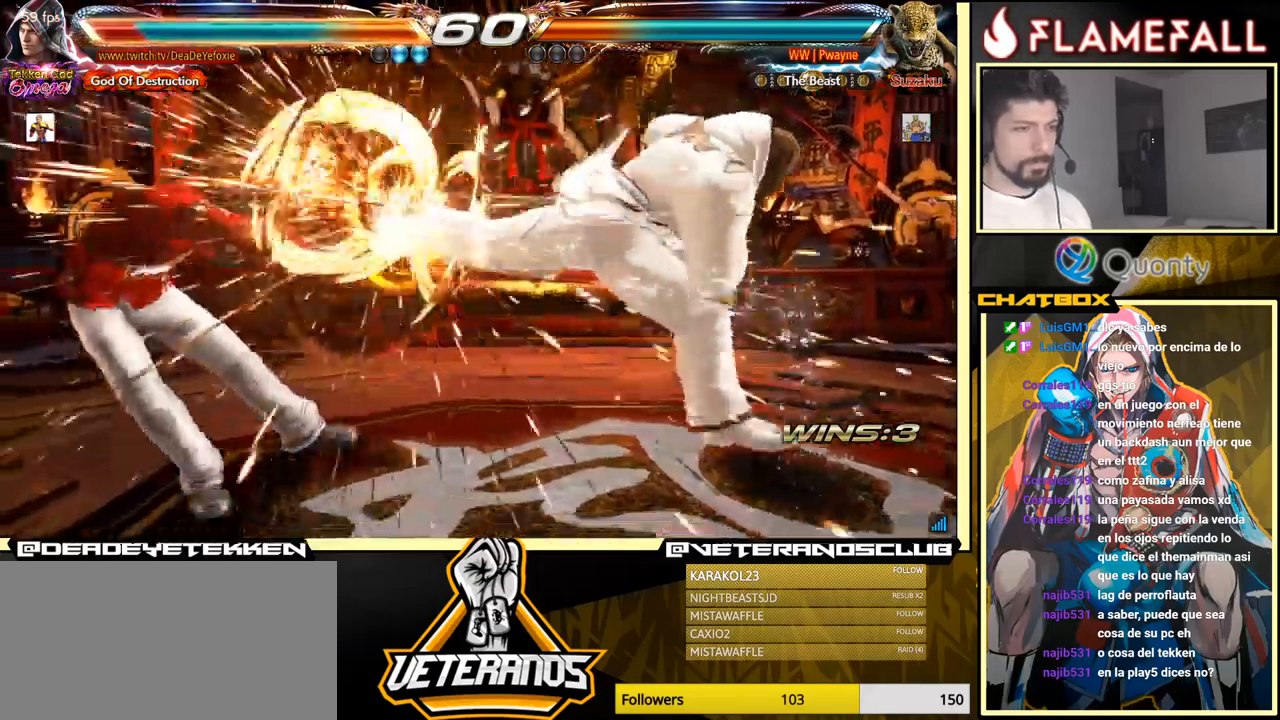
{"buttons": [], "left_stick": "center", "events": [[250, "left_stick", "center"]]}
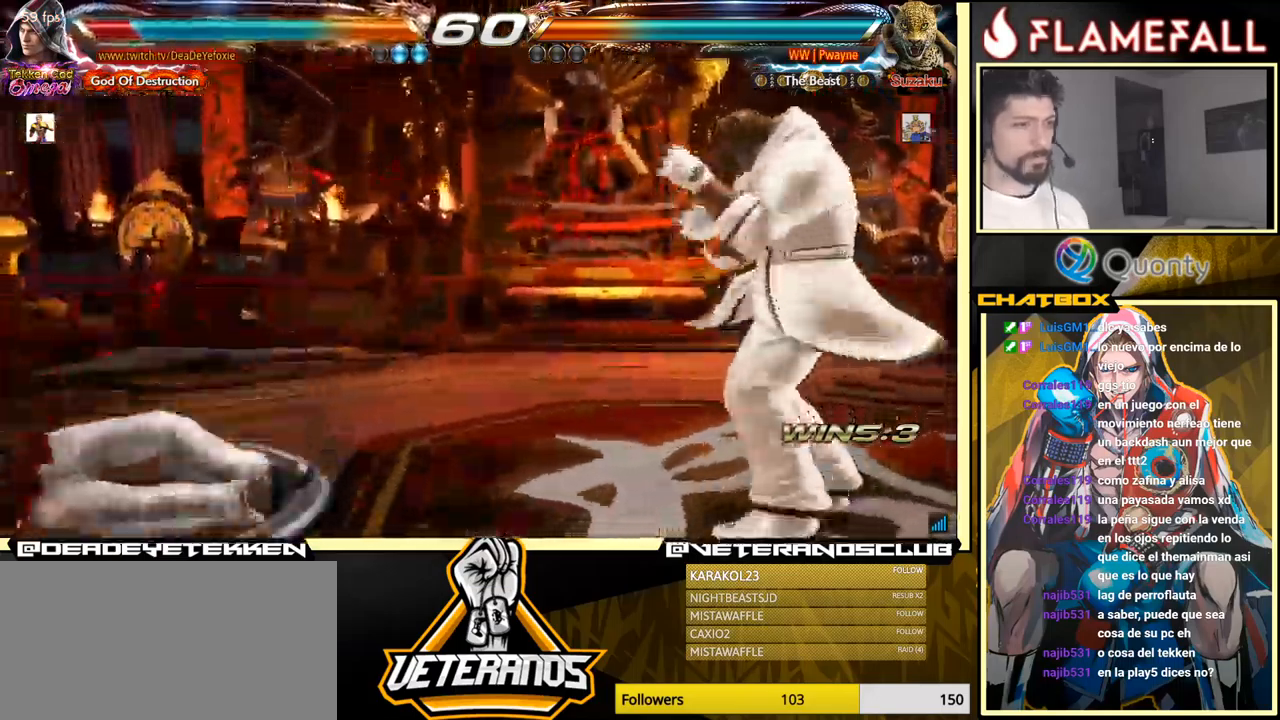
{"buttons": [], "left_stick": "left", "events": [[50, "left_stick", "left"], [400, "left_stick", "center"], [500, "left_stick", "left"]]}
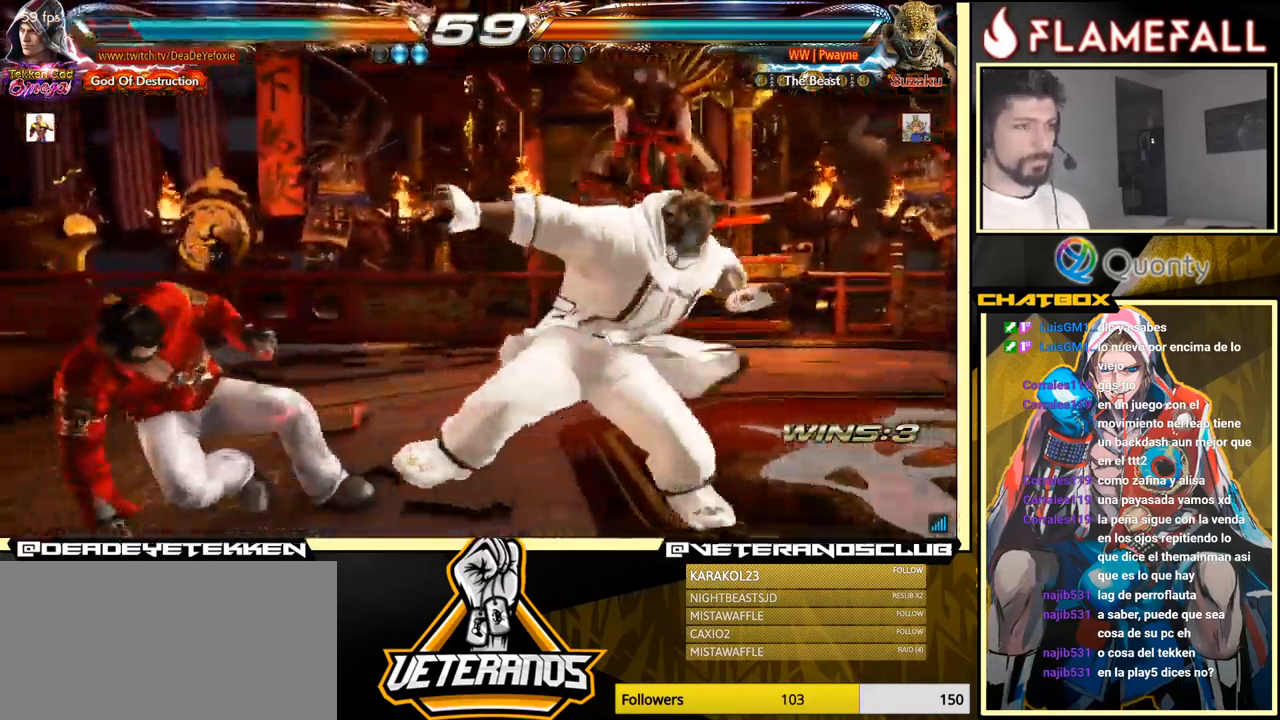
{"buttons": ["Y"], "left_stick": "down-right", "events": [[67, "left_stick", "center"], [134, "left_stick", "left"], [317, "left_stick", "center"], [484, "left_stick", "down-right"], [500, "Y", "down"]]}
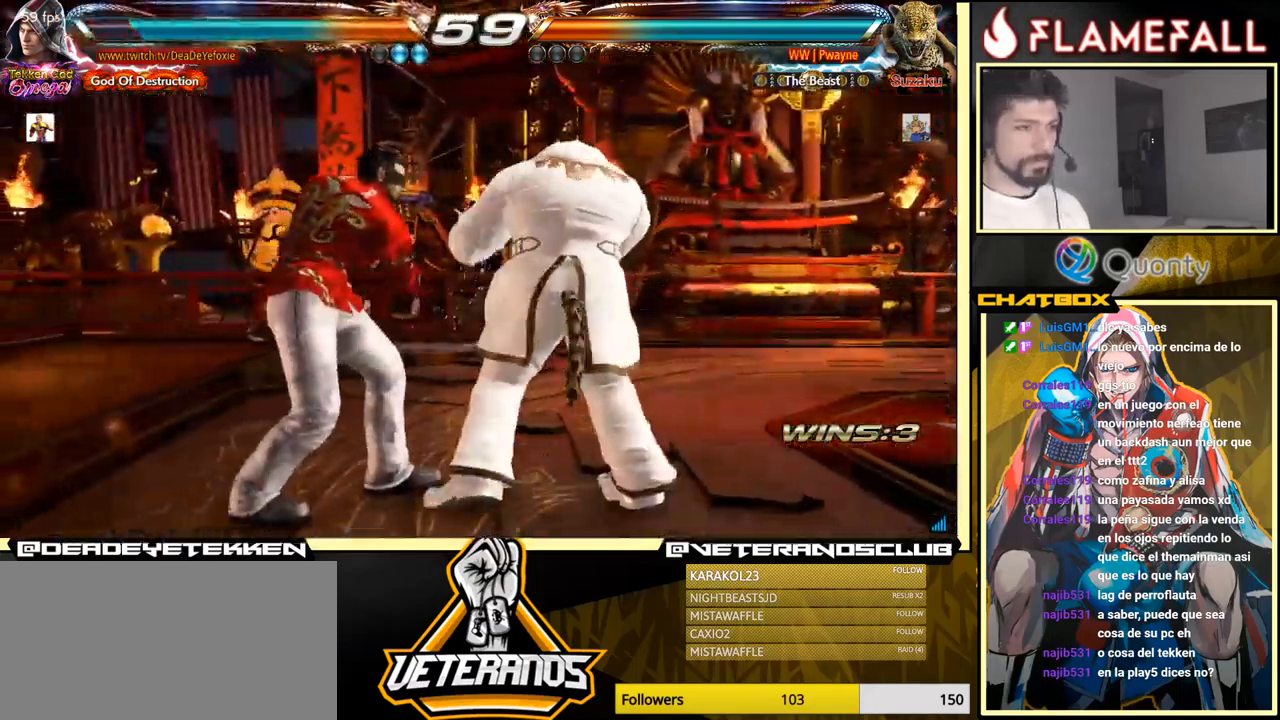
{"buttons": [], "left_stick": "down-left", "events": [[84, "Y", "up"], [117, "A", "down"], [217, "A", "up"], [284, "left_stick", "down-left"]]}
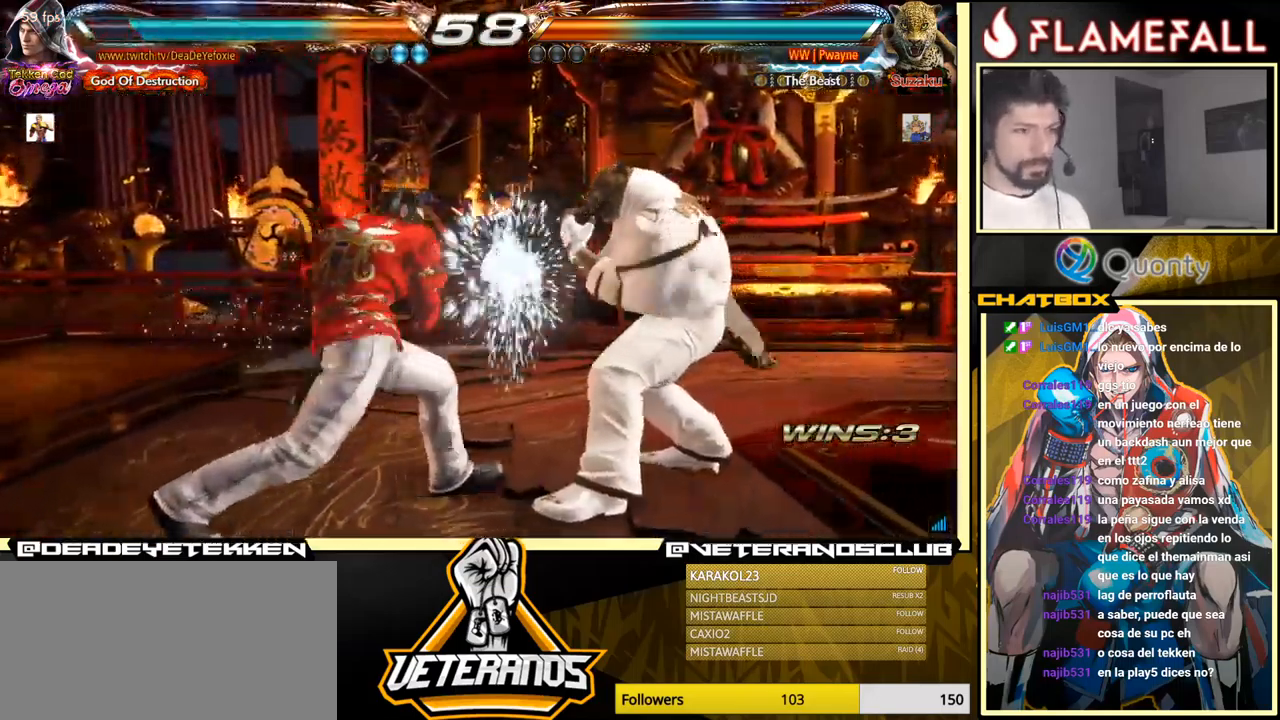
{"buttons": [], "left_stick": "left", "events": [[284, "left_stick", "left"]]}
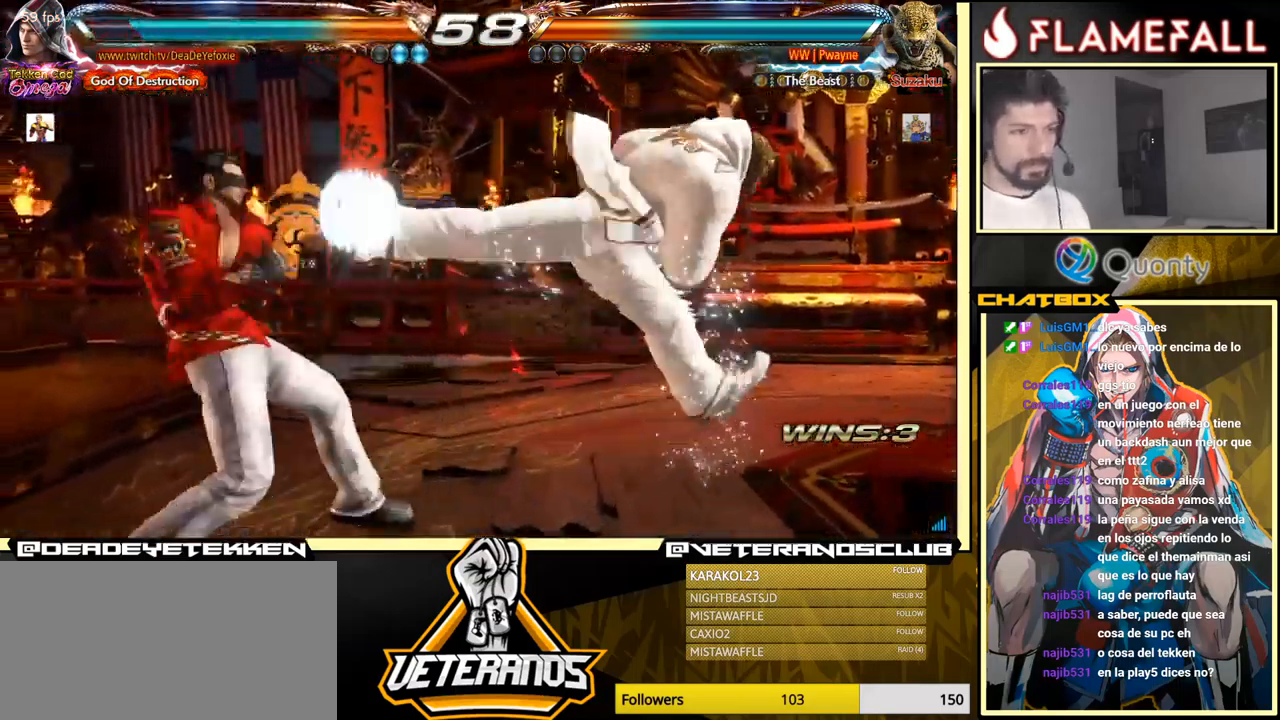
{"buttons": ["A"], "left_stick": "down-right", "events": [[117, "left_stick", "center"], [267, "left_stick", "down-right"], [317, "Y", "down"], [400, "Y", "up"], [417, "A", "down"]]}
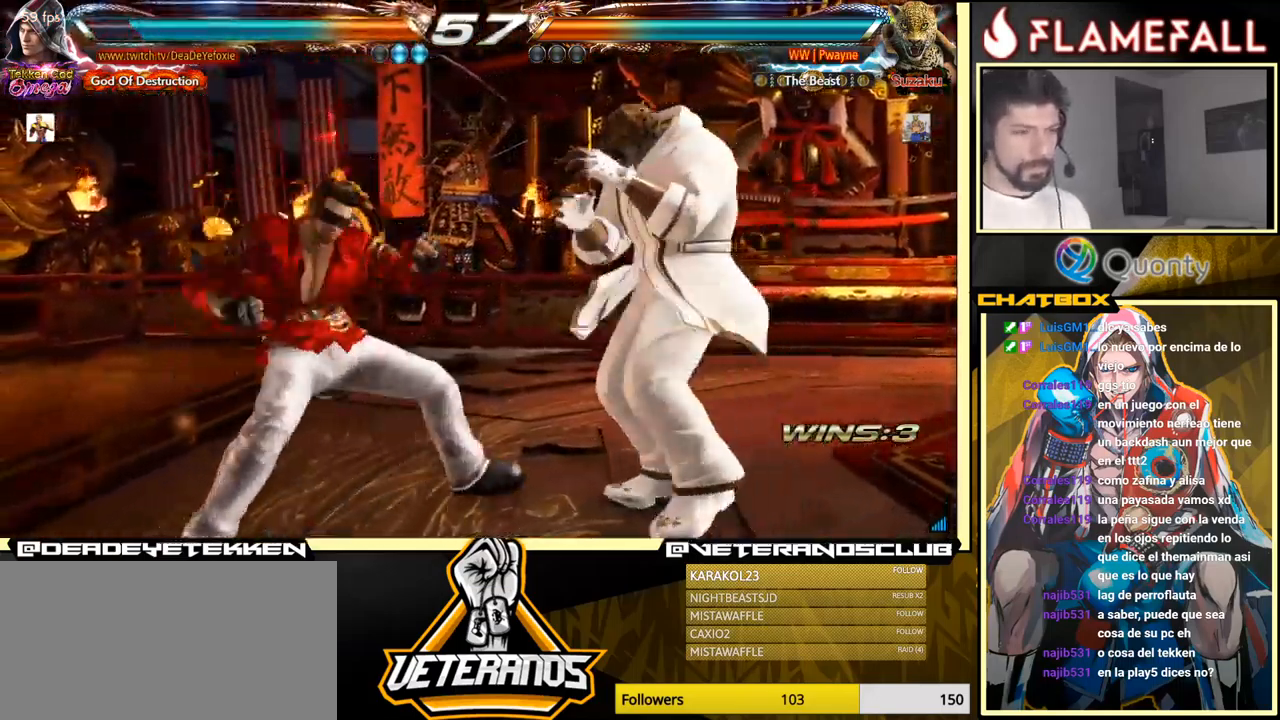
{"buttons": [], "left_stick": "down-left", "events": [[50, "A", "up"], [84, "left_stick", "down-left"]]}
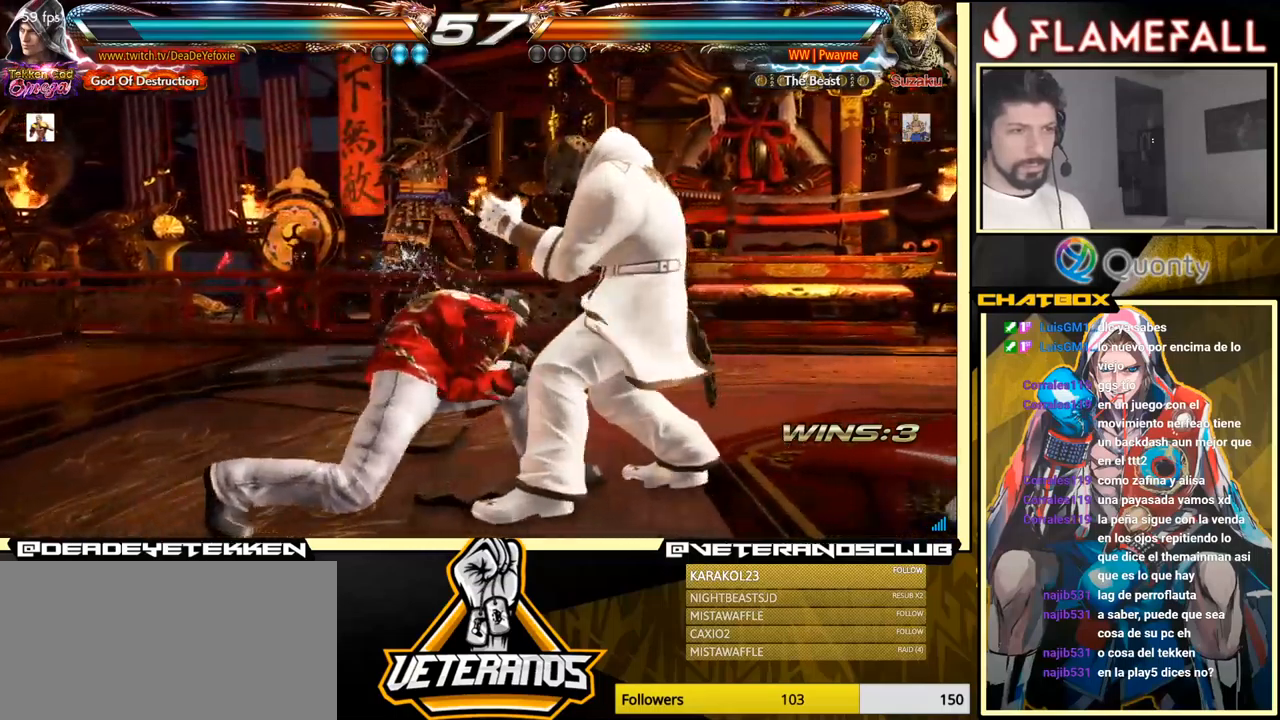
{"buttons": [], "left_stick": "left", "events": [[33, "left_stick", "left"], [83, "R1", "down"], [133, "R1", "up"], [200, "R1", "down"], [233, "R1", "up"], [283, "R1", "down"], [383, "R1", "up"]]}
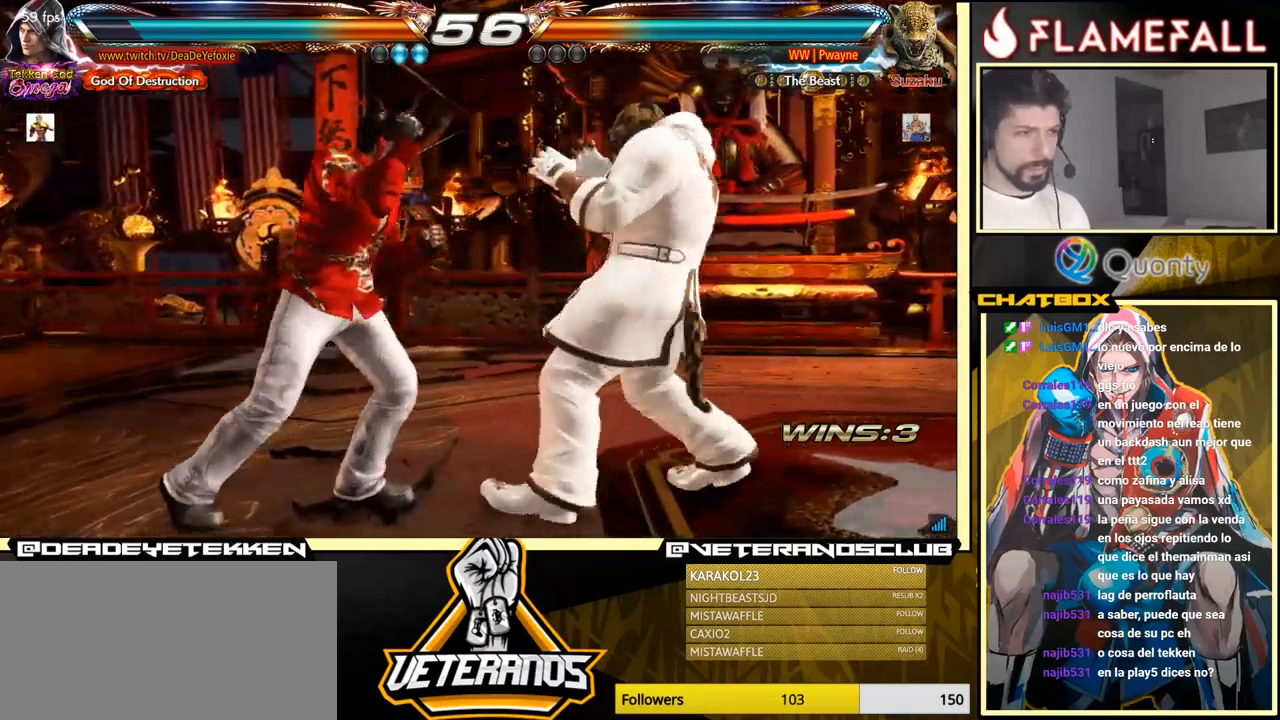
{"buttons": [], "left_stick": "left", "events": []}
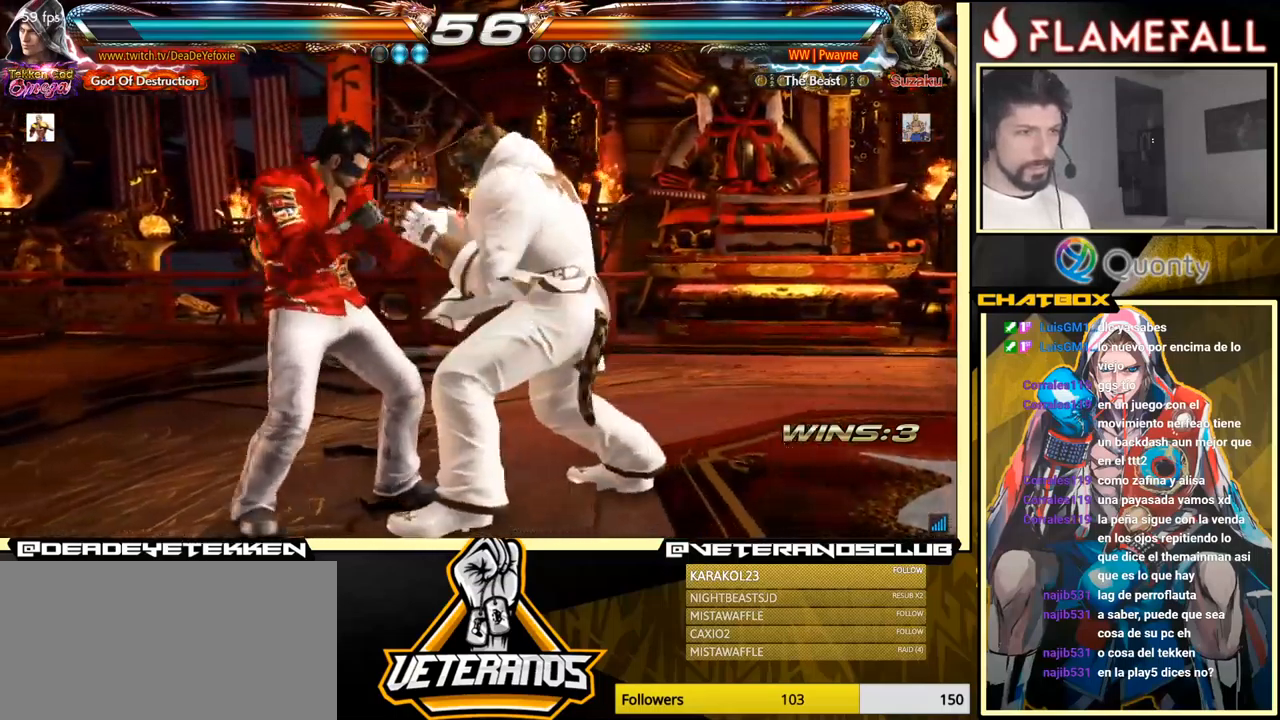
{"buttons": ["X", "Y"], "left_stick": "center", "events": [[350, "X", "down"], [350, "Y", "down"], [450, "left_stick", "center"]]}
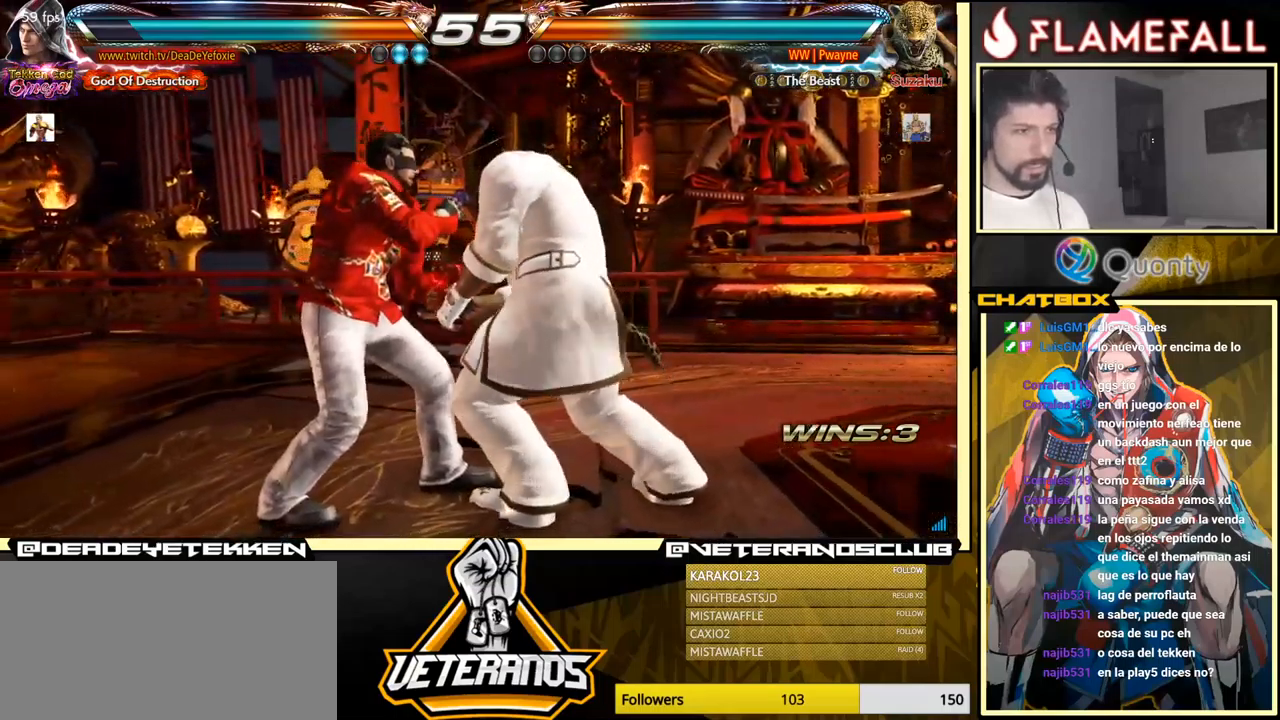
{"buttons": [], "left_stick": "center", "events": [[366, "Y", "up"], [383, "X", "up"]]}
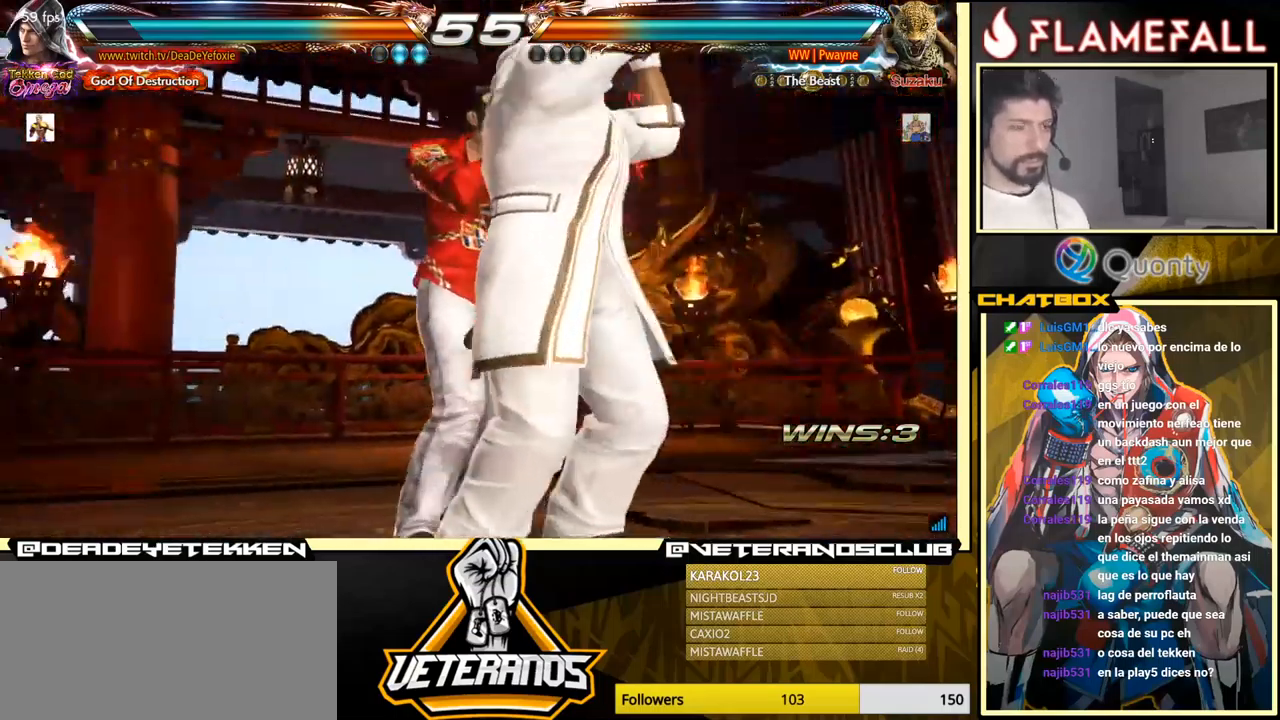
{"buttons": ["Y"], "left_stick": "center", "events": [[183, "Y", "down"], [300, "Y", "up"], [466, "Y", "down"]]}
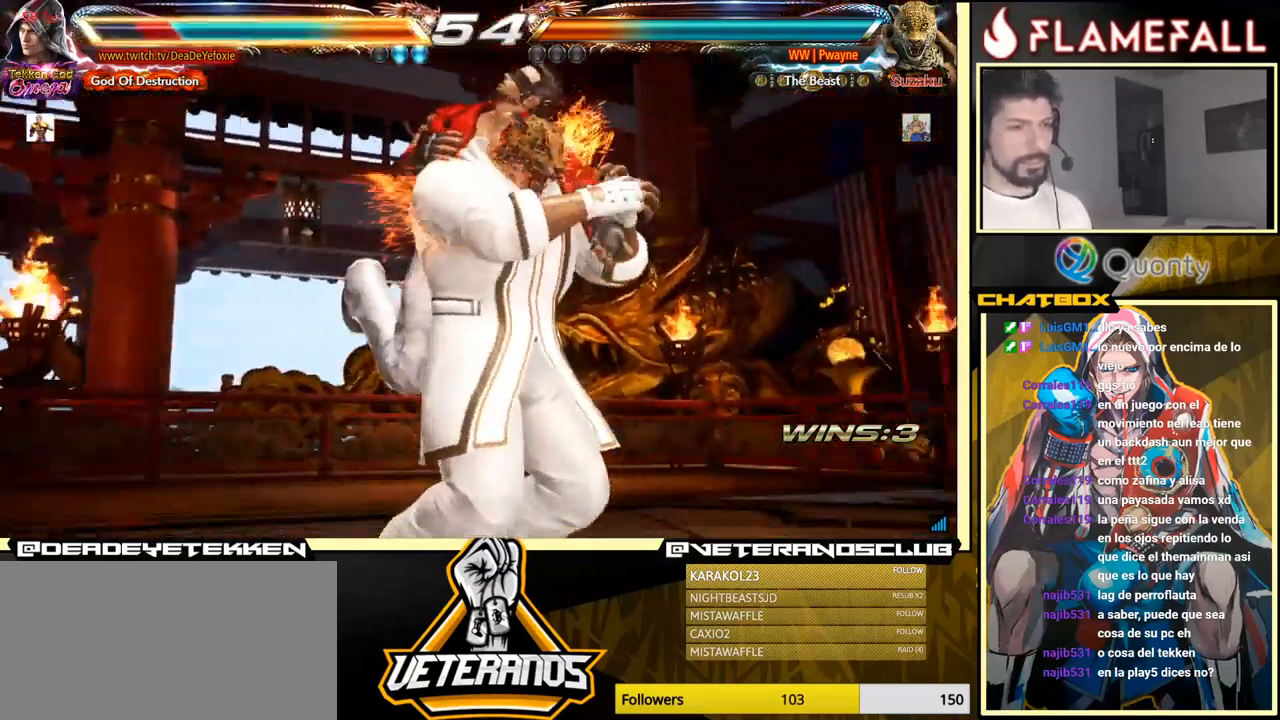
{"buttons": [], "left_stick": "down", "events": [[33, "Y", "up"], [100, "Y", "down"], [150, "Y", "up"], [200, "Y", "down"], [266, "Y", "up"], [316, "Y", "down"], [366, "Y", "up"], [433, "Y", "down"], [450, "left_stick", "down"], [483, "Y", "up"]]}
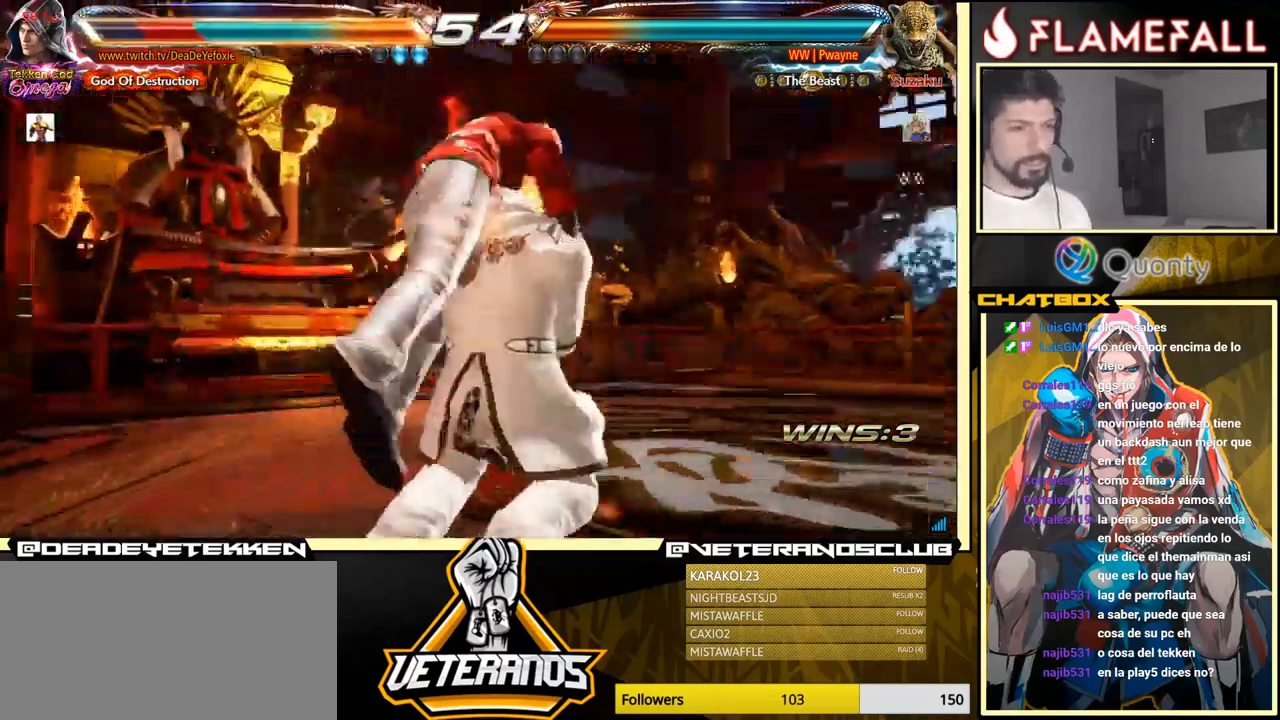
{"buttons": ["Y"], "left_stick": "down", "events": [[66, "Y", "down"], [66, "left_stick", "center"], [116, "Y", "up"], [183, "Y", "down"], [250, "left_stick", "down"], [266, "Y", "up"], [316, "Y", "down"], [366, "left_stick", "center"], [383, "Y", "up"], [450, "Y", "down"], [450, "left_stick", "down"]]}
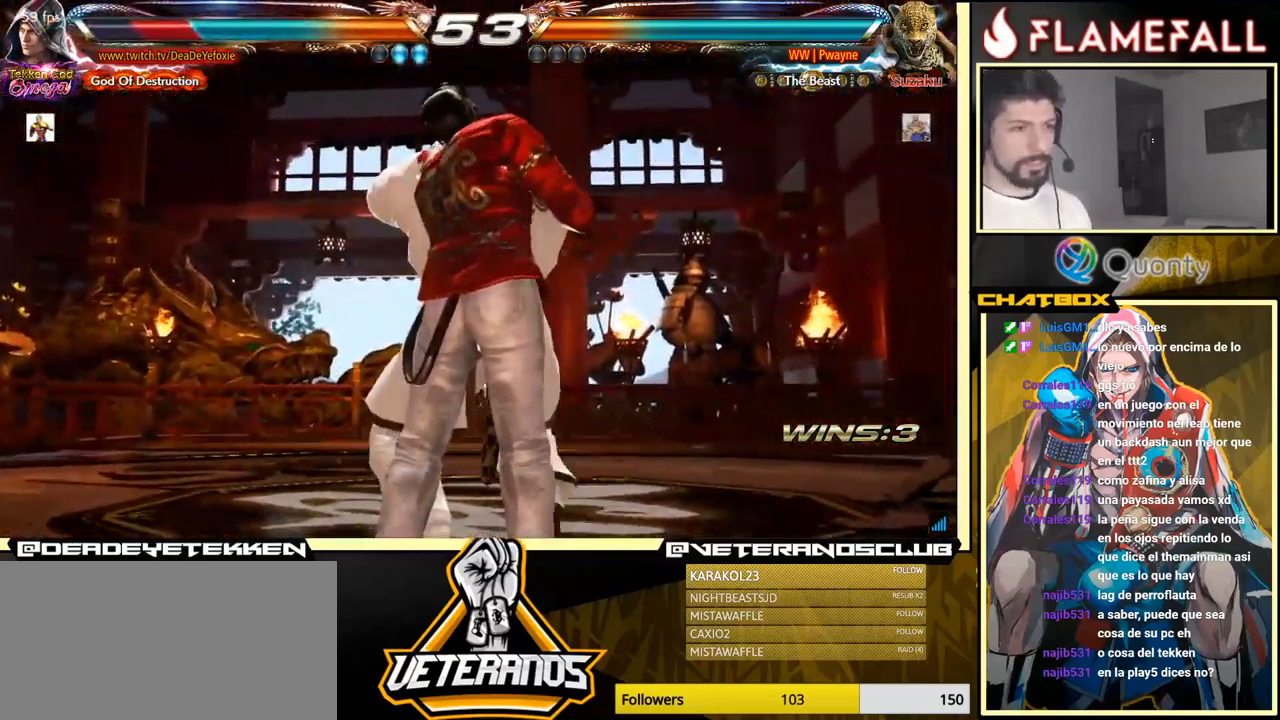
{"buttons": ["Y"], "left_stick": "center", "events": [[50, "Y", "up"], [66, "left_stick", "center"], [116, "Y", "down"], [216, "Y", "up"], [266, "Y", "down"], [383, "Y", "up"], [416, "Y", "down"]]}
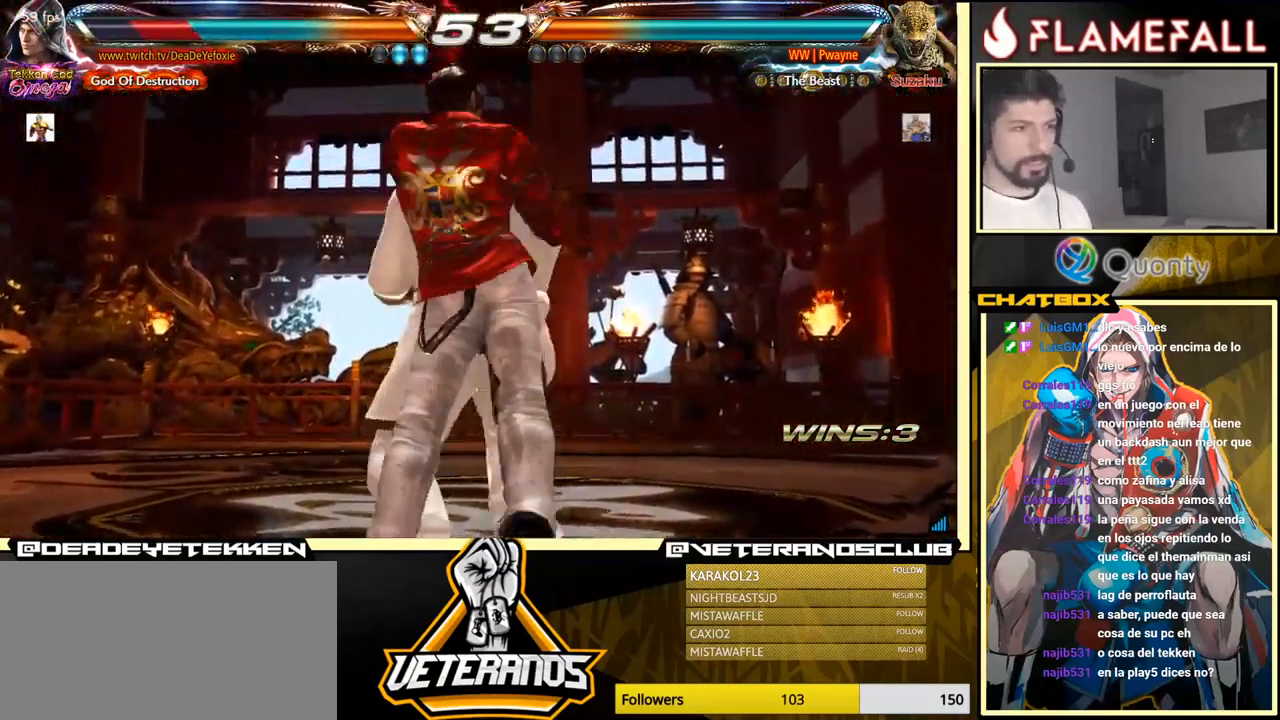
{"buttons": [], "left_stick": "center", "events": [[83, "Y", "up"], [133, "Y", "down"], [316, "Y", "up"]]}
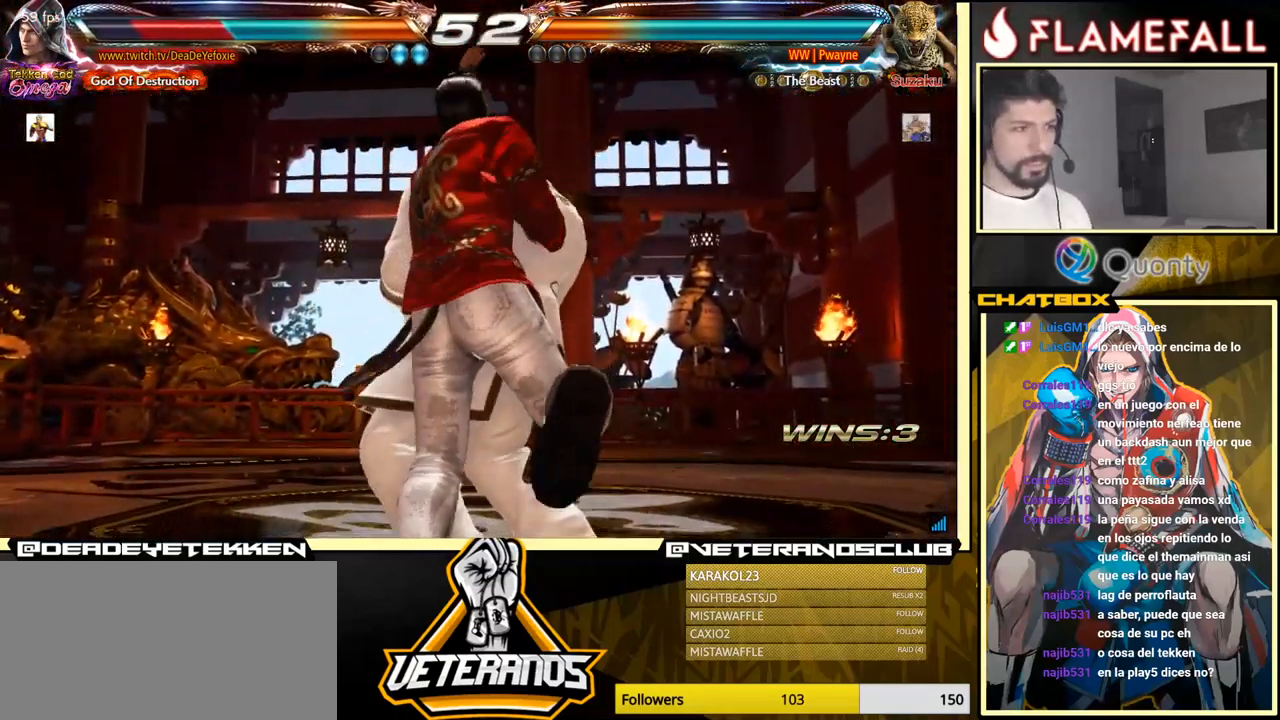
{"buttons": [], "left_stick": "center", "events": []}
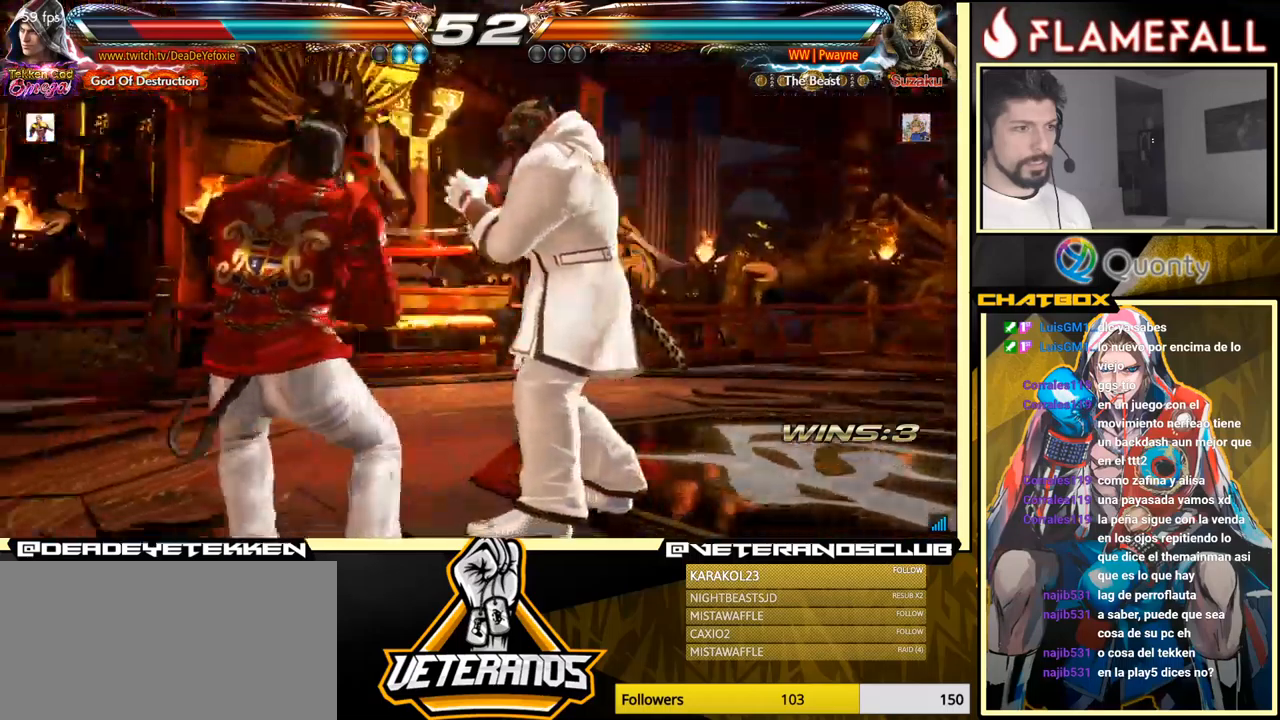
{"buttons": [], "left_stick": "up", "events": [[483, "left_stick", "up"]]}
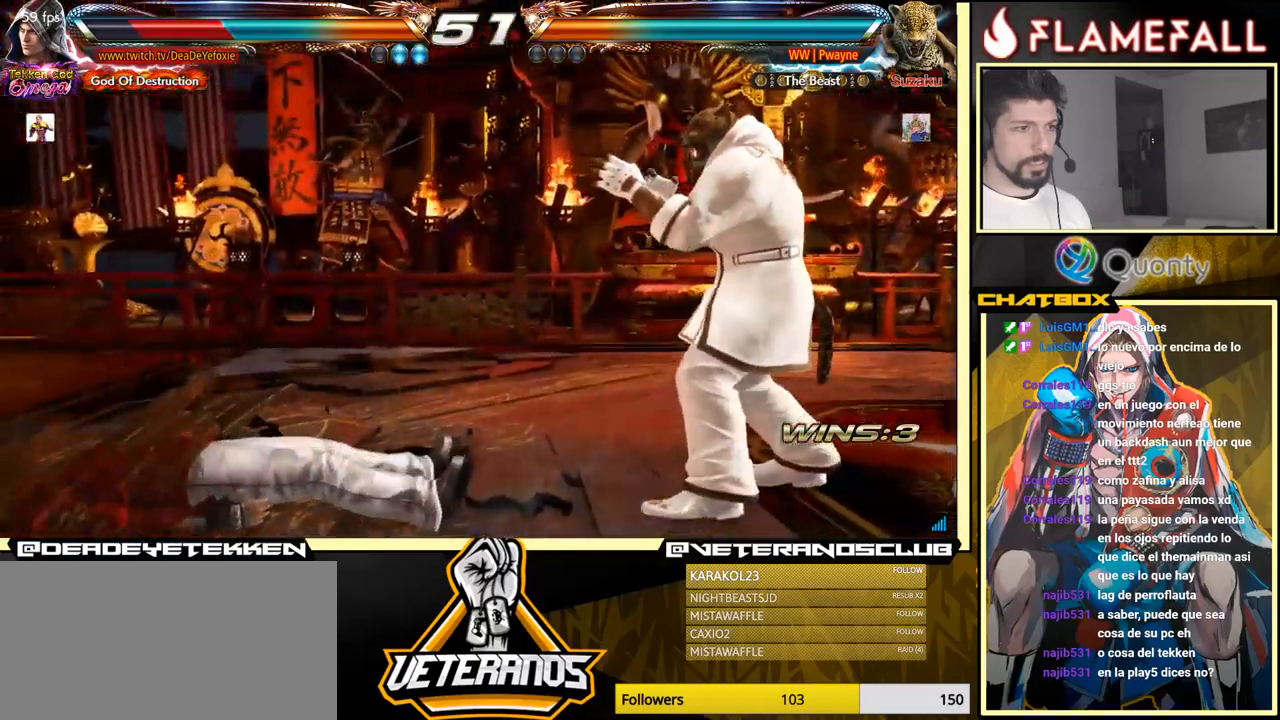
{"buttons": [], "left_stick": "center", "events": [[150, "left_stick", "center"]]}
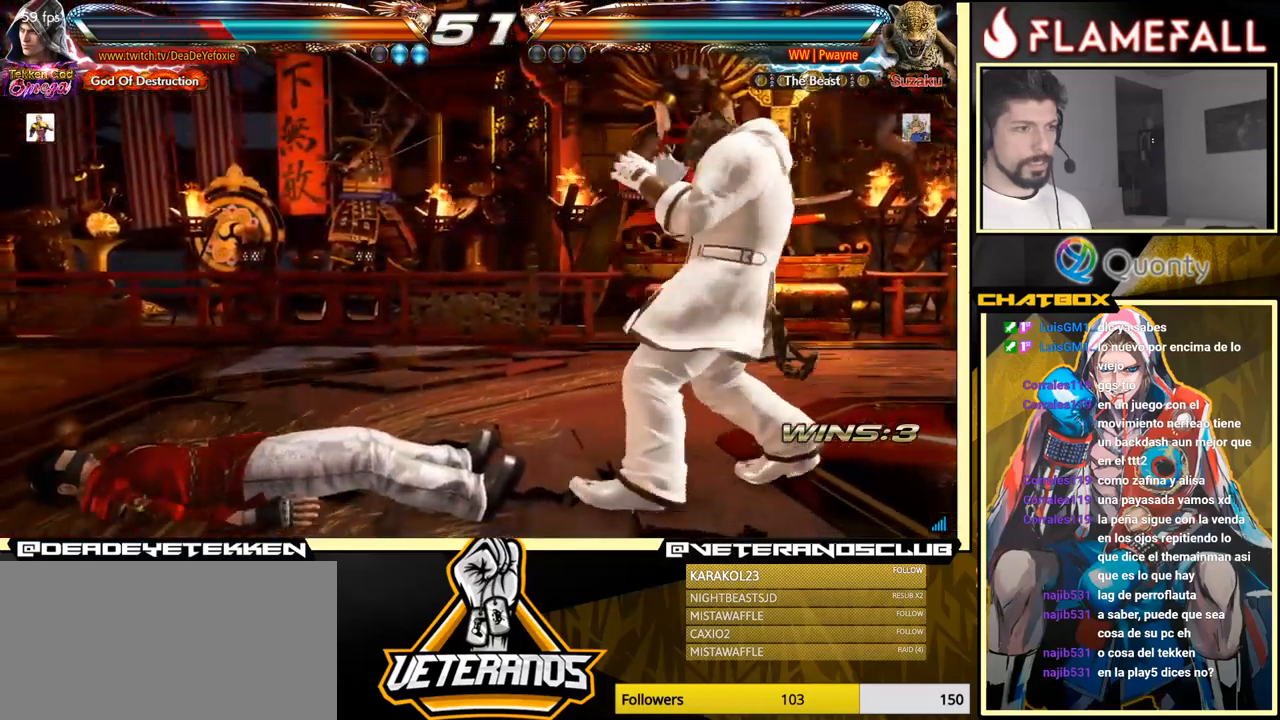
{"buttons": [], "left_stick": "center", "events": [[100, "left_stick", "up"], [183, "left_stick", "center"]]}
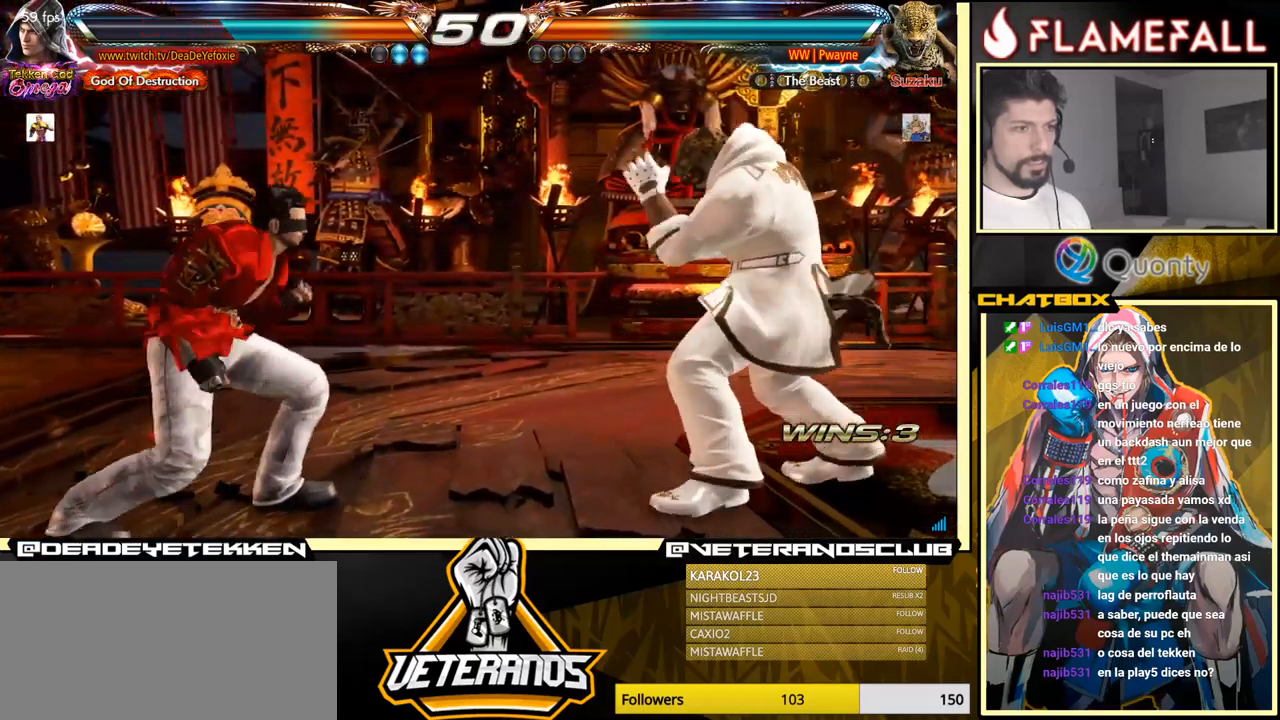
{"buttons": [], "left_stick": "left", "events": [[150, "left_stick", "left"], [217, "X", "down"], [283, "X", "up"]]}
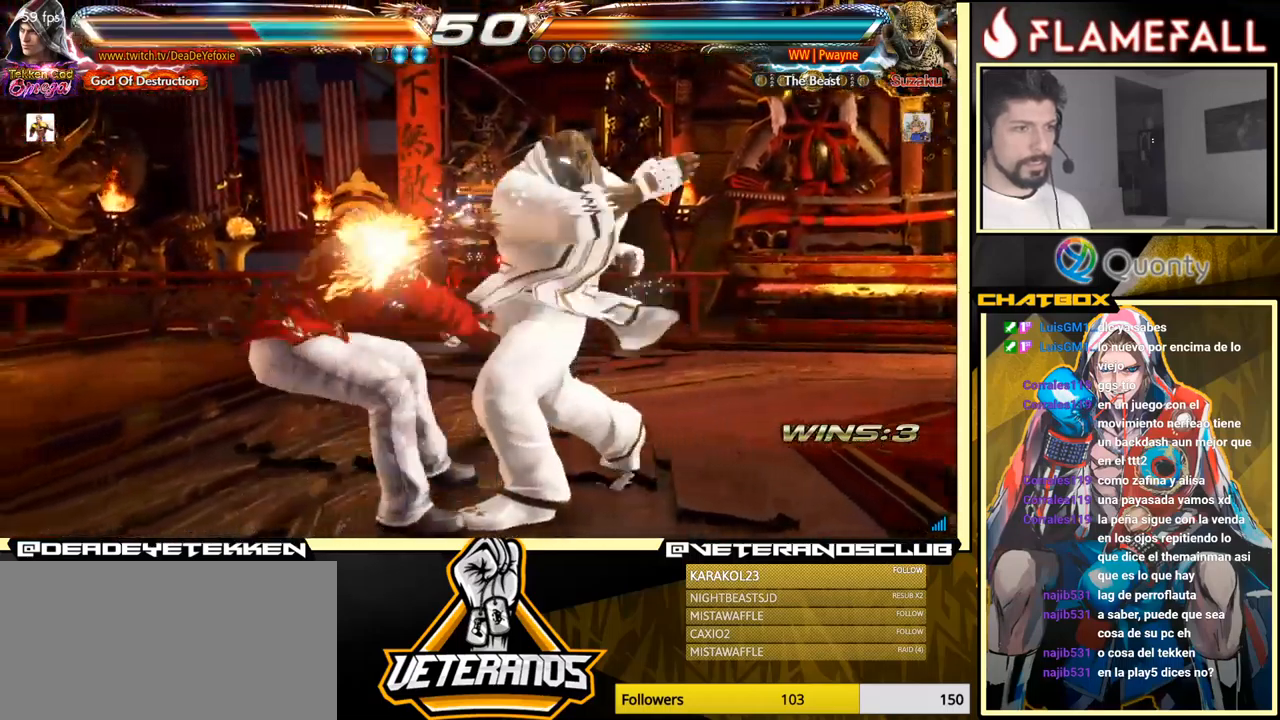
{"buttons": [], "left_stick": "left", "events": []}
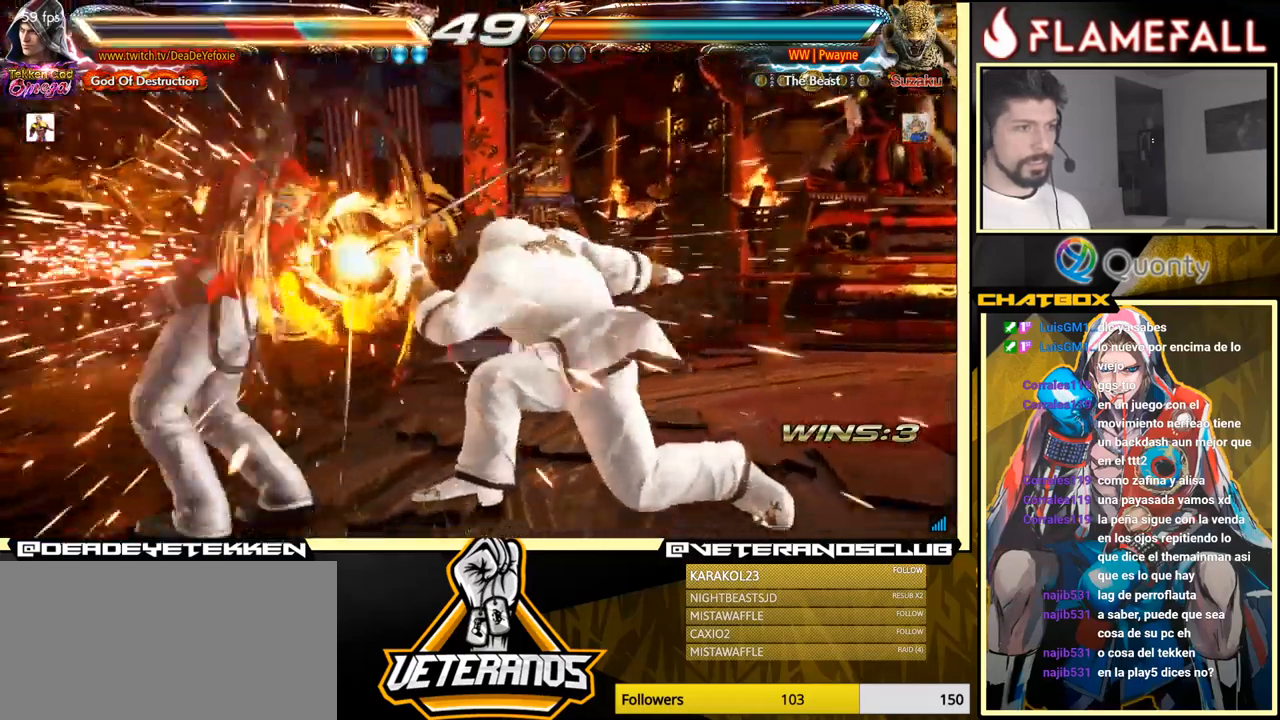
{"buttons": [], "left_stick": "center", "events": [[183, "left_stick", "center"], [350, "left_stick", "left"], [433, "left_stick", "center"]]}
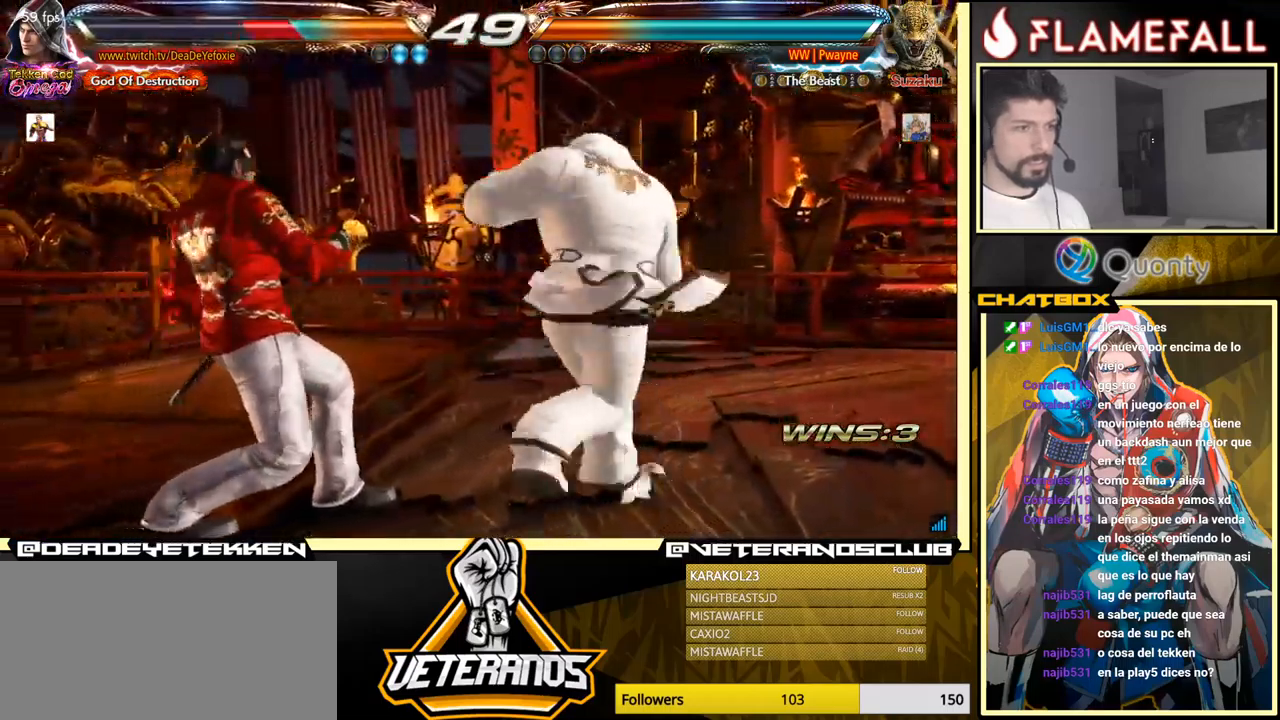
{"buttons": [], "left_stick": "center", "events": [[17, "left_stick", "left"], [400, "left_stick", "center"]]}
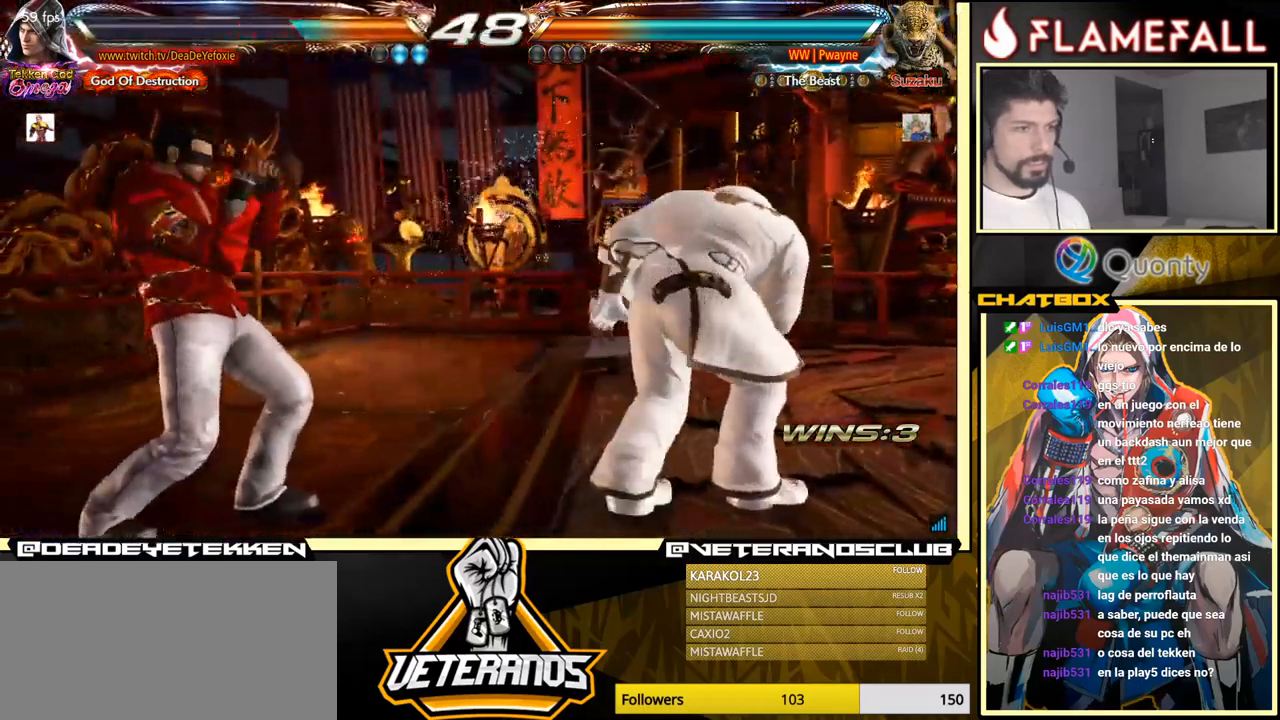
{"buttons": [], "left_stick": "down", "events": [[83, "left_stick", "right"], [133, "left_stick", "center"], [183, "left_stick", "right"], [317, "left_stick", "left"], [333, "X", "down"], [417, "X", "up"], [417, "left_stick", "down"], [450, "Y", "down"], [500, "Y", "up"]]}
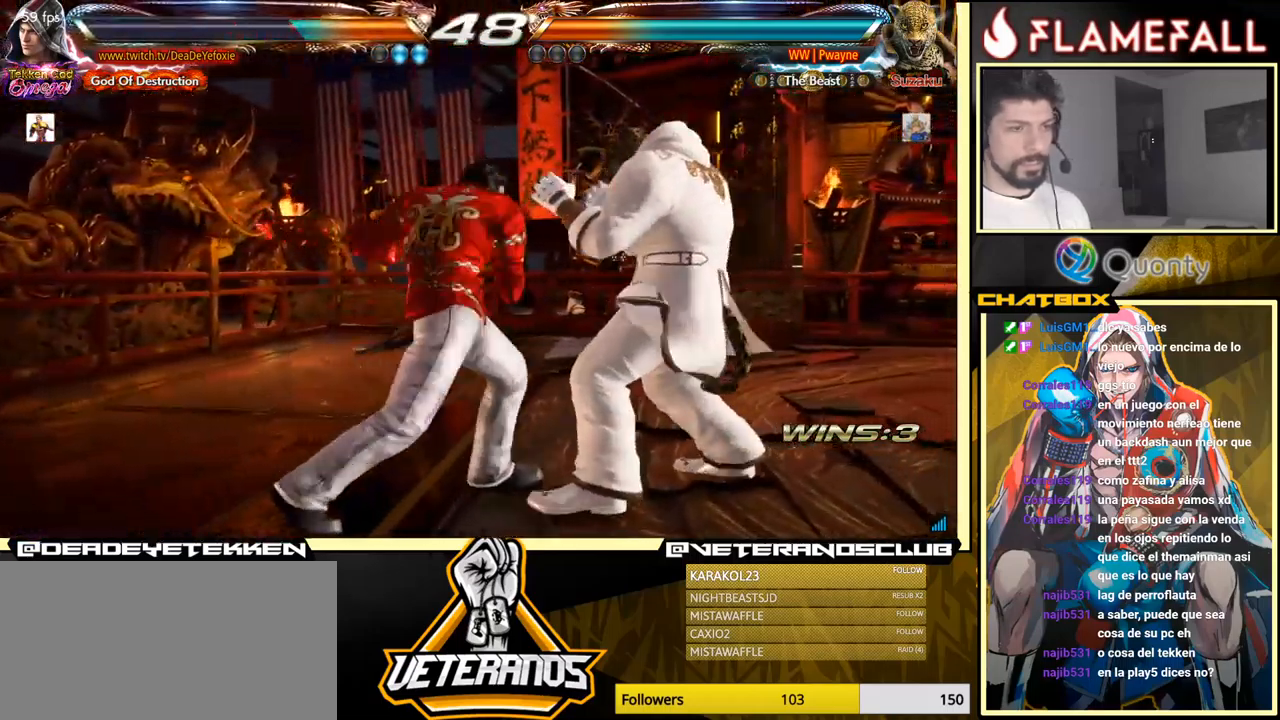
{"buttons": [], "left_stick": "right", "events": [[83, "left_stick", "right"]]}
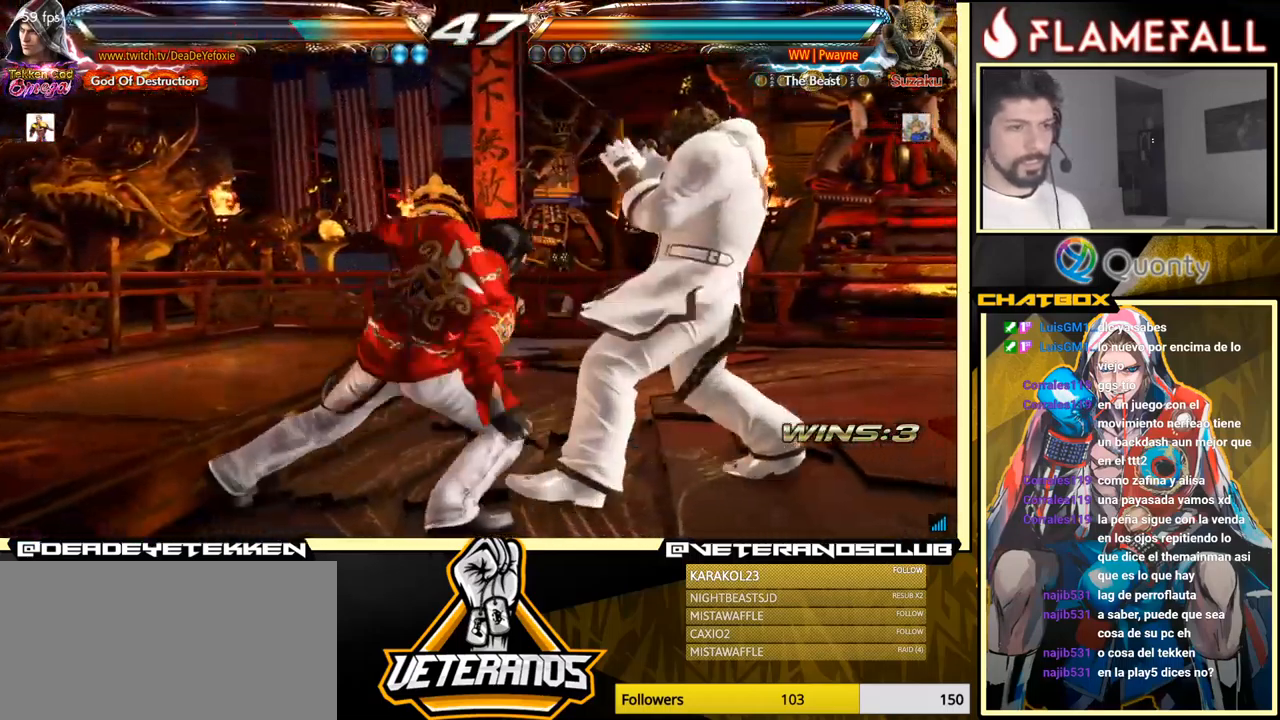
{"buttons": ["X"], "left_stick": "right", "events": [[416, "X", "down"]]}